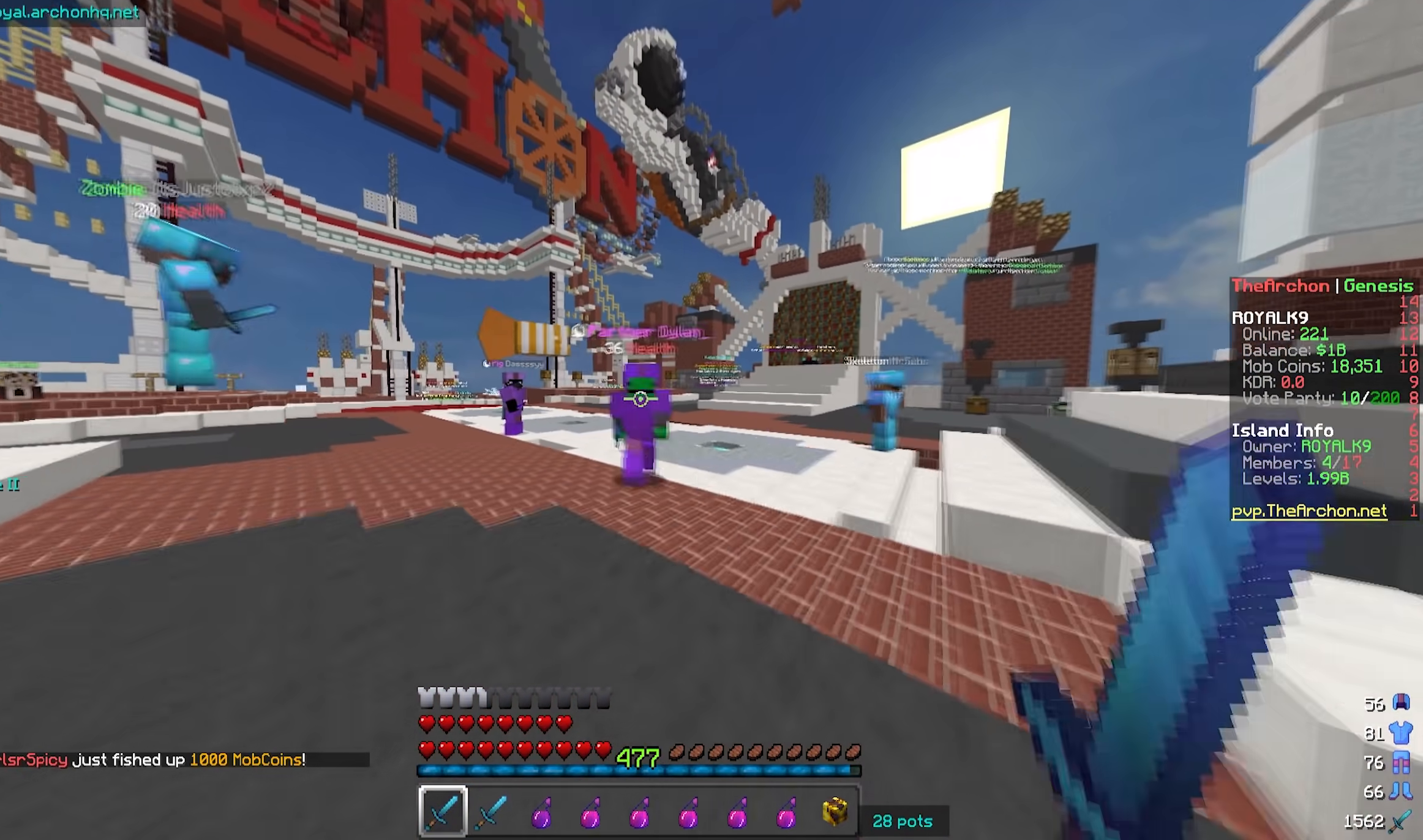
Gameplay with keyboard and mouse; each line is a JSON object with the keys and mouse buttons held at the frame after it. "events" lists presses ("down") and releases ("up") of "a", "d", "s", "w", "mouse_left" and "mouse_right" between this image and that frame as [ms after this image, input, new state], when the widget could be followed in between. "mouse_left", "mouse_right" = the "left", "right" buttons of the "mouse" list. No other keys are recorded. Fast repeated clicks can show as one long hold. Mouse movement is not recorded.
{"keys": ["s"], "mouse": [], "events": [[50, "a", "up"], [317, "w", "up"], [500, "s", "down"]]}
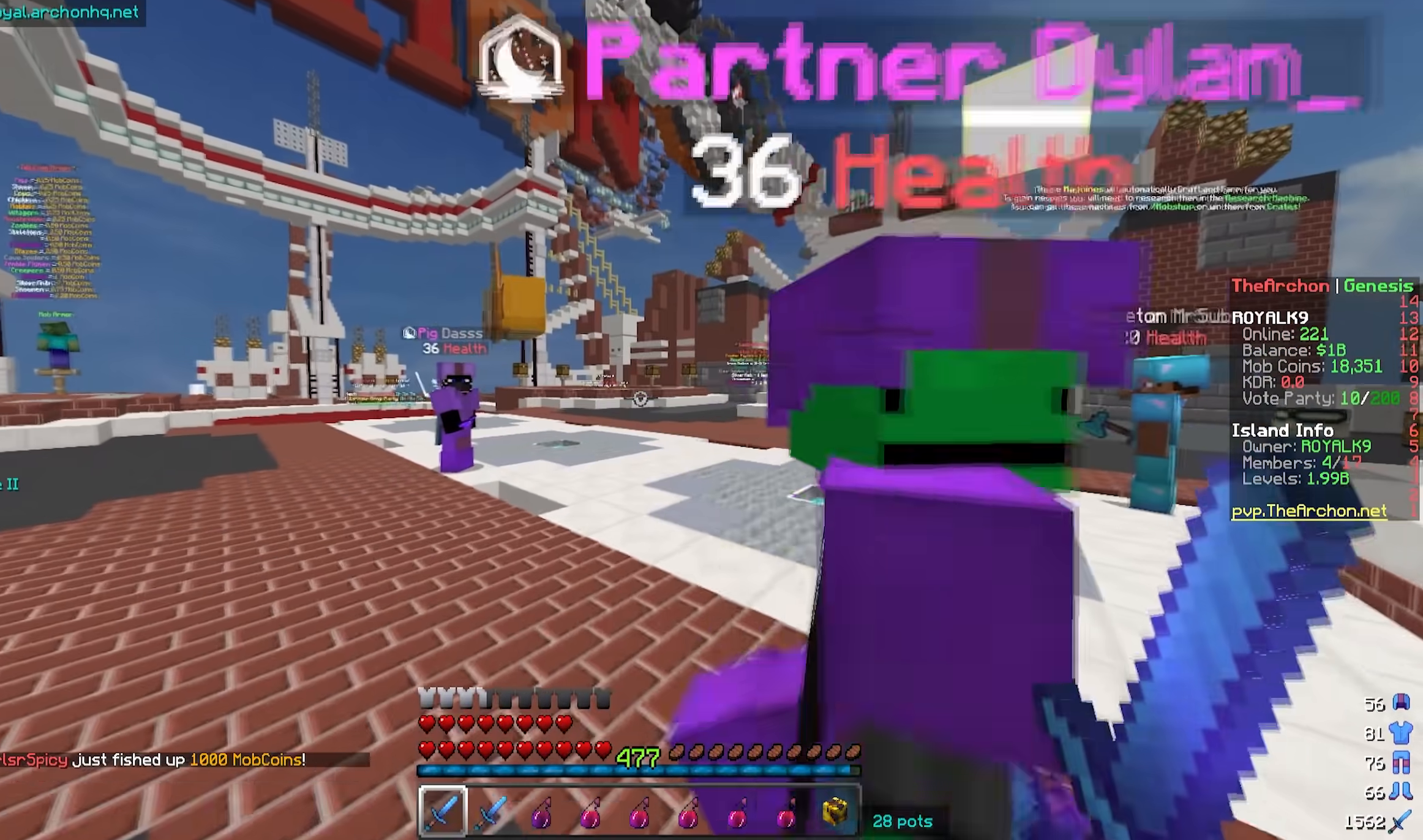
{"keys": [], "mouse": [], "events": [[267, "s", "up"]]}
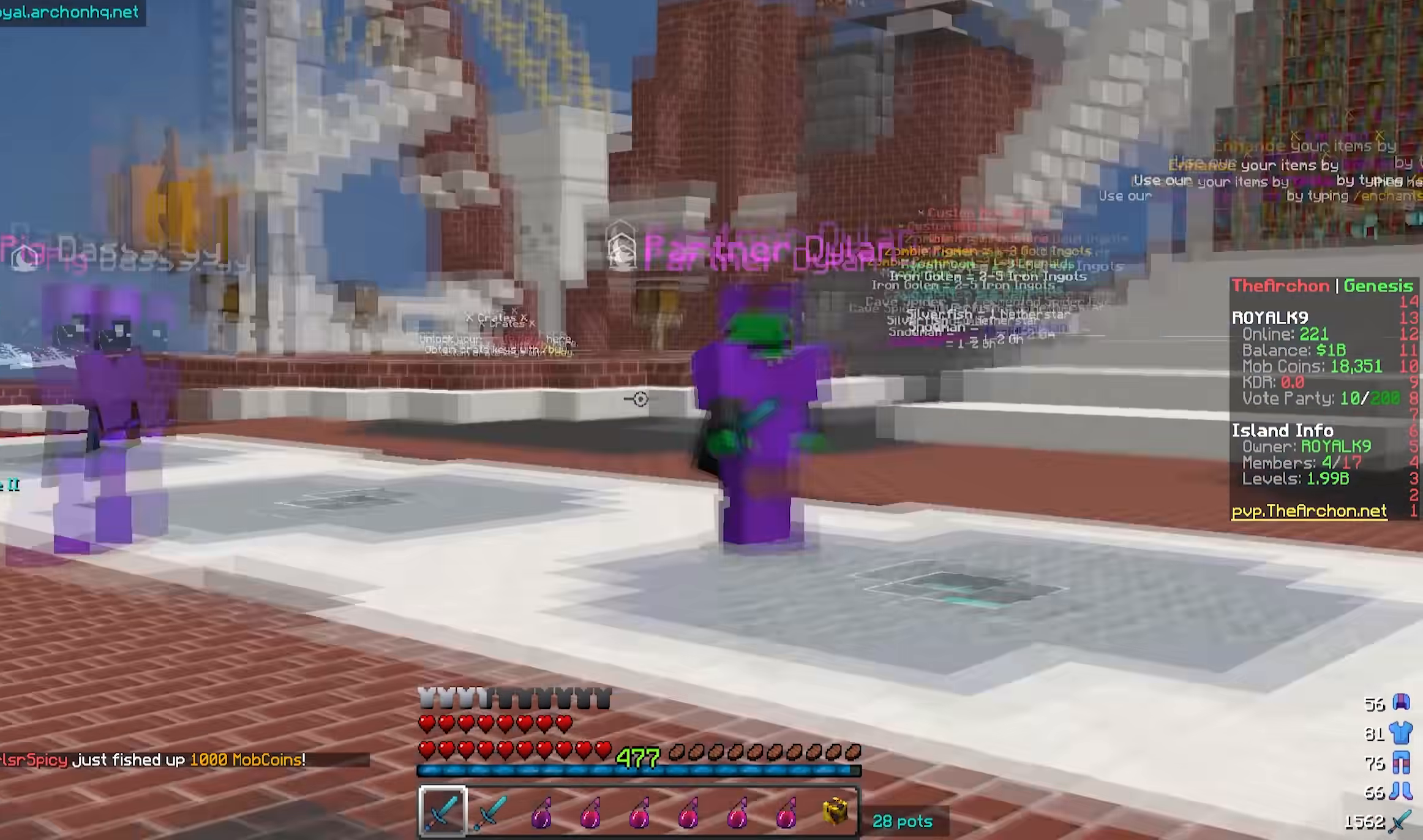
{"keys": [], "mouse": [], "events": [[67, "d", "down"], [250, "d", "up"]]}
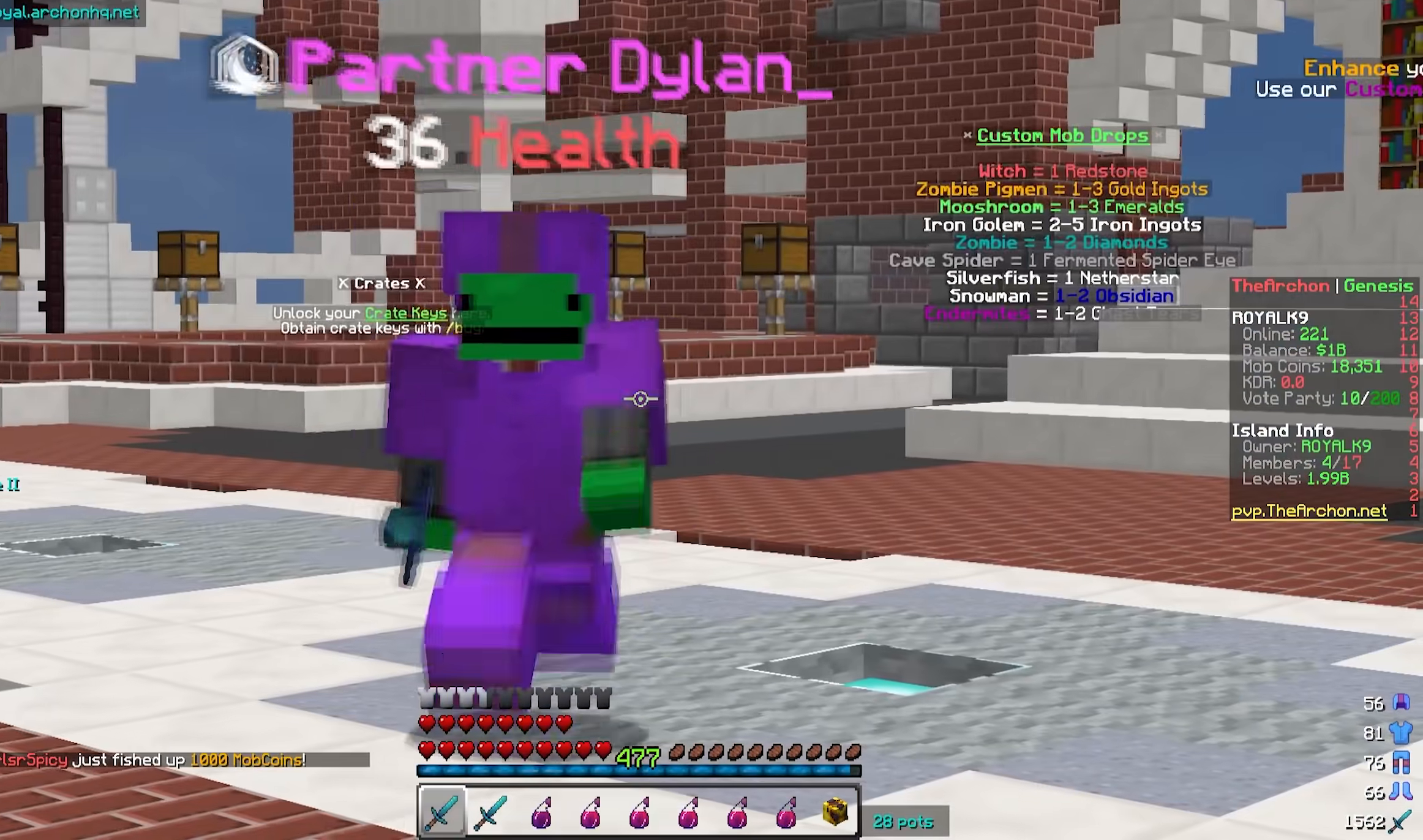
{"keys": [], "mouse": [], "events": [[217, "a", "down"], [400, "a", "up"]]}
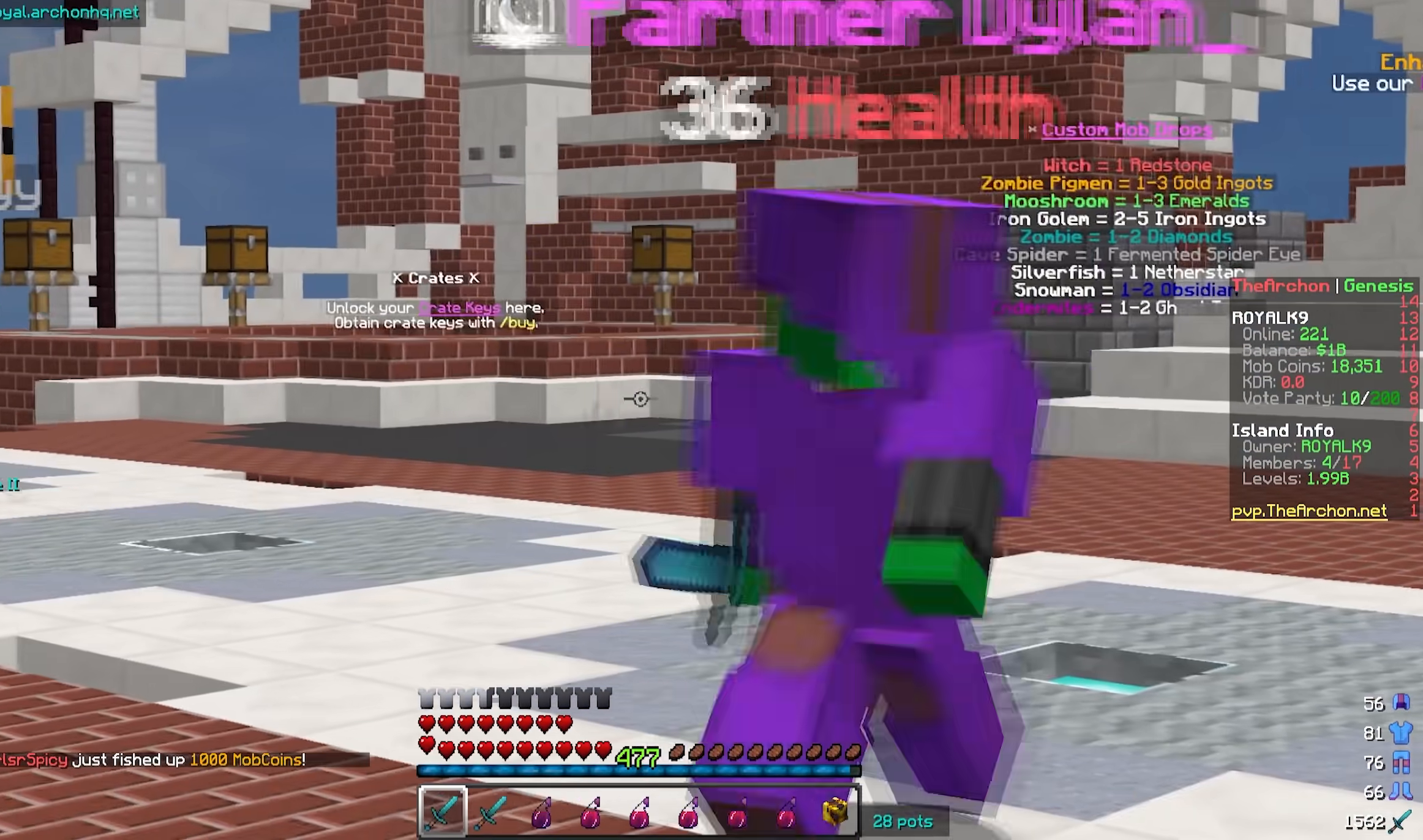
{"keys": [], "mouse": [], "events": [[50, "d", "down"], [167, "d", "up"]]}
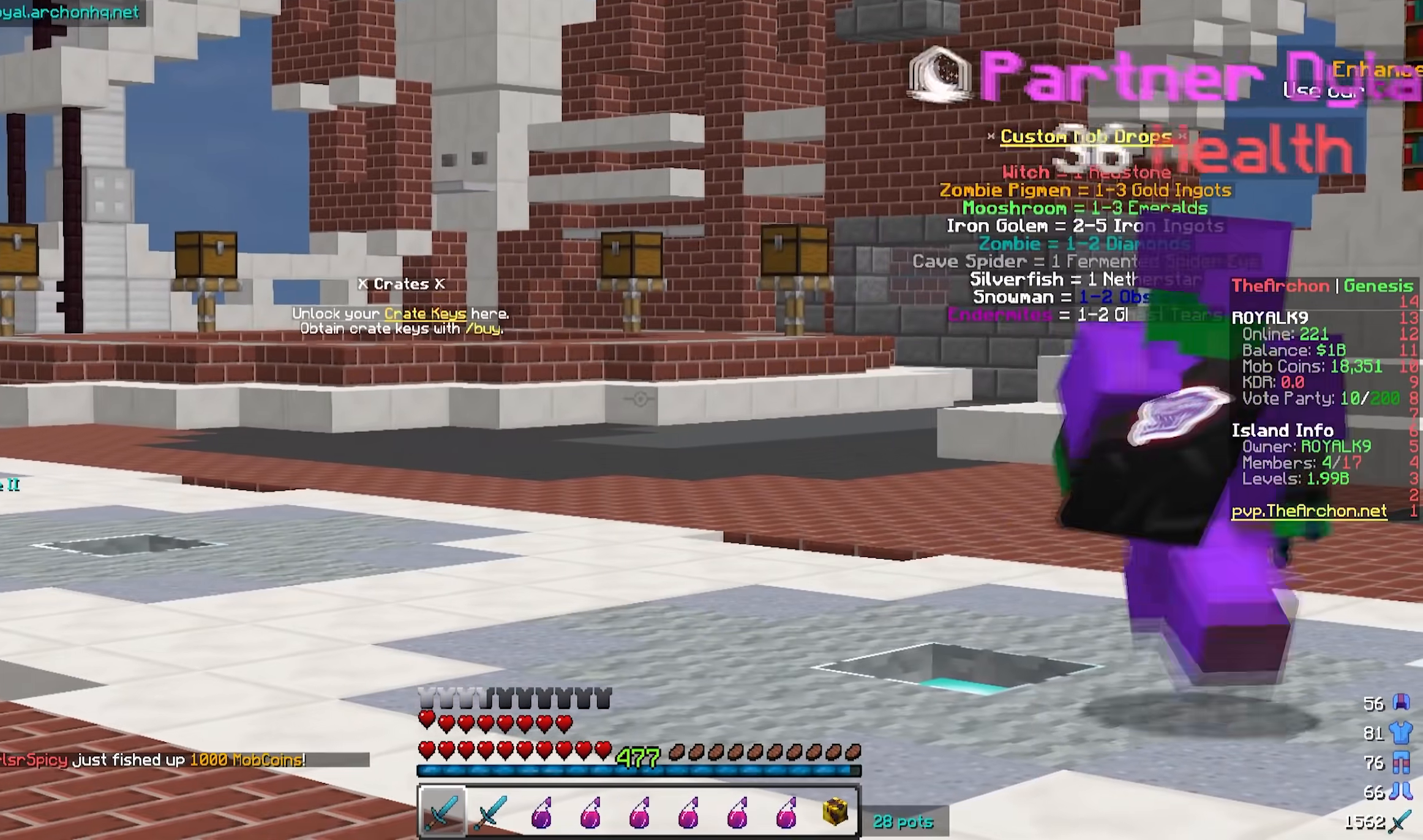
{"keys": [], "mouse": [], "events": []}
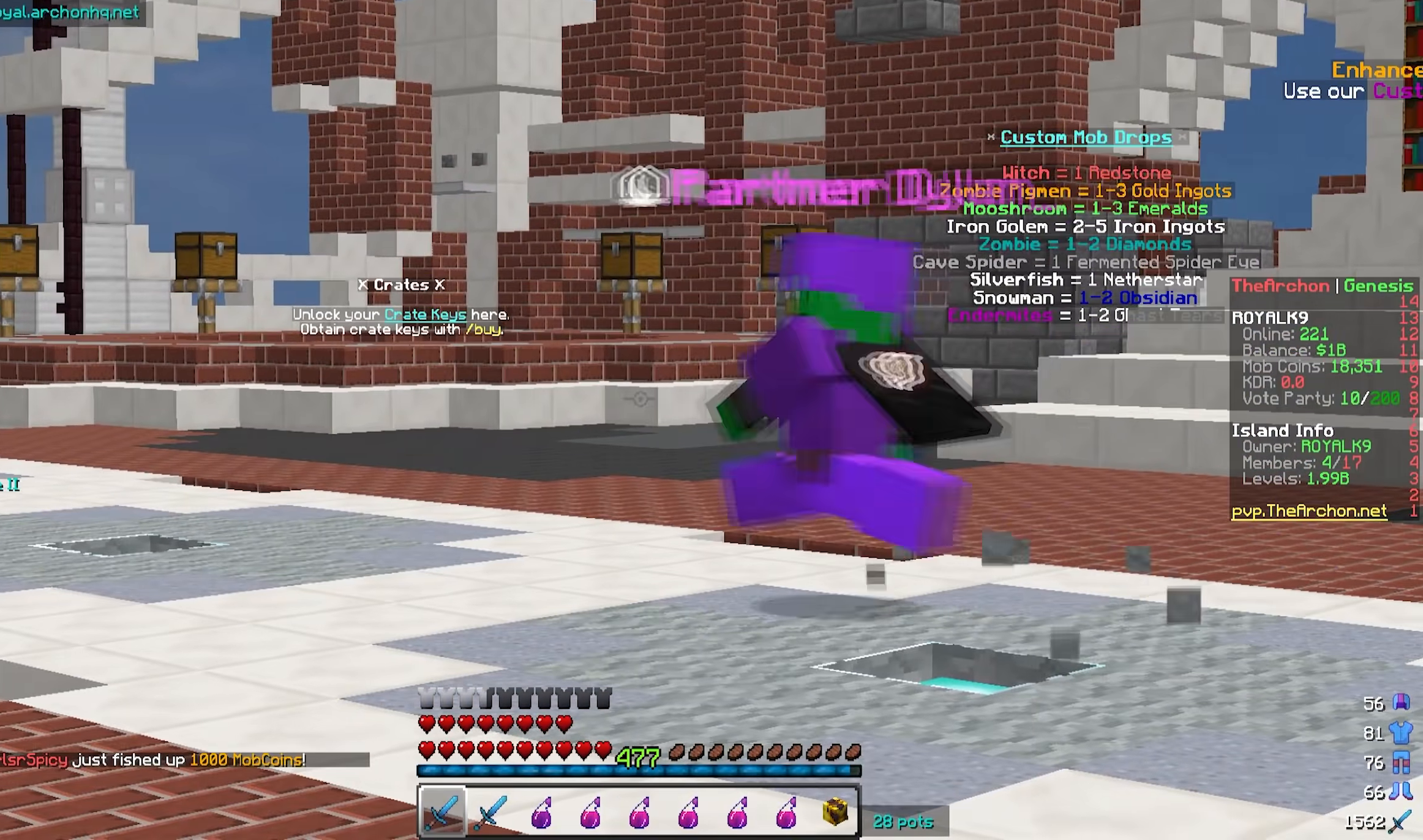
{"keys": ["a"], "mouse": [], "events": [[417, "a", "down"]]}
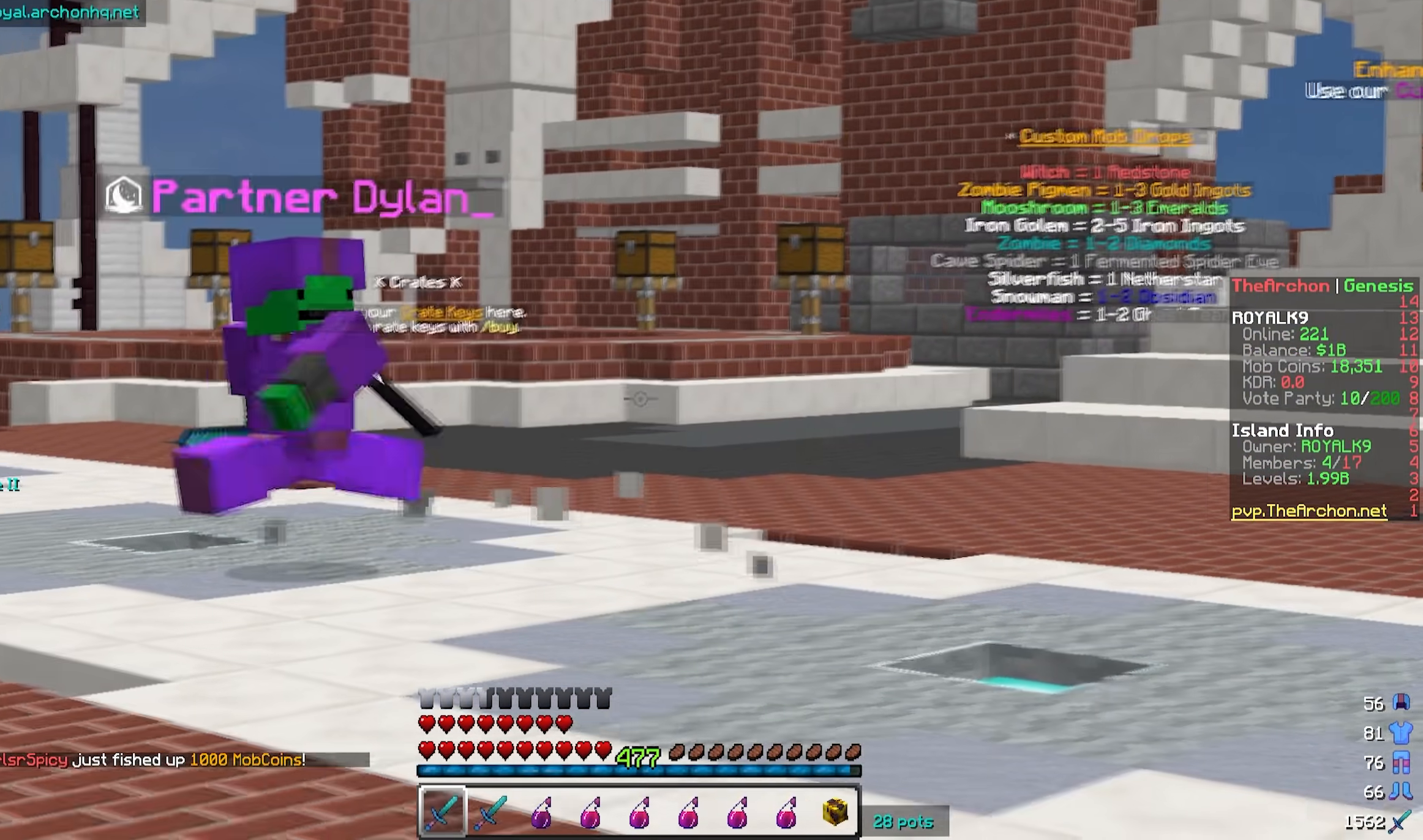
{"keys": [], "mouse": [], "events": [[333, "a", "up"]]}
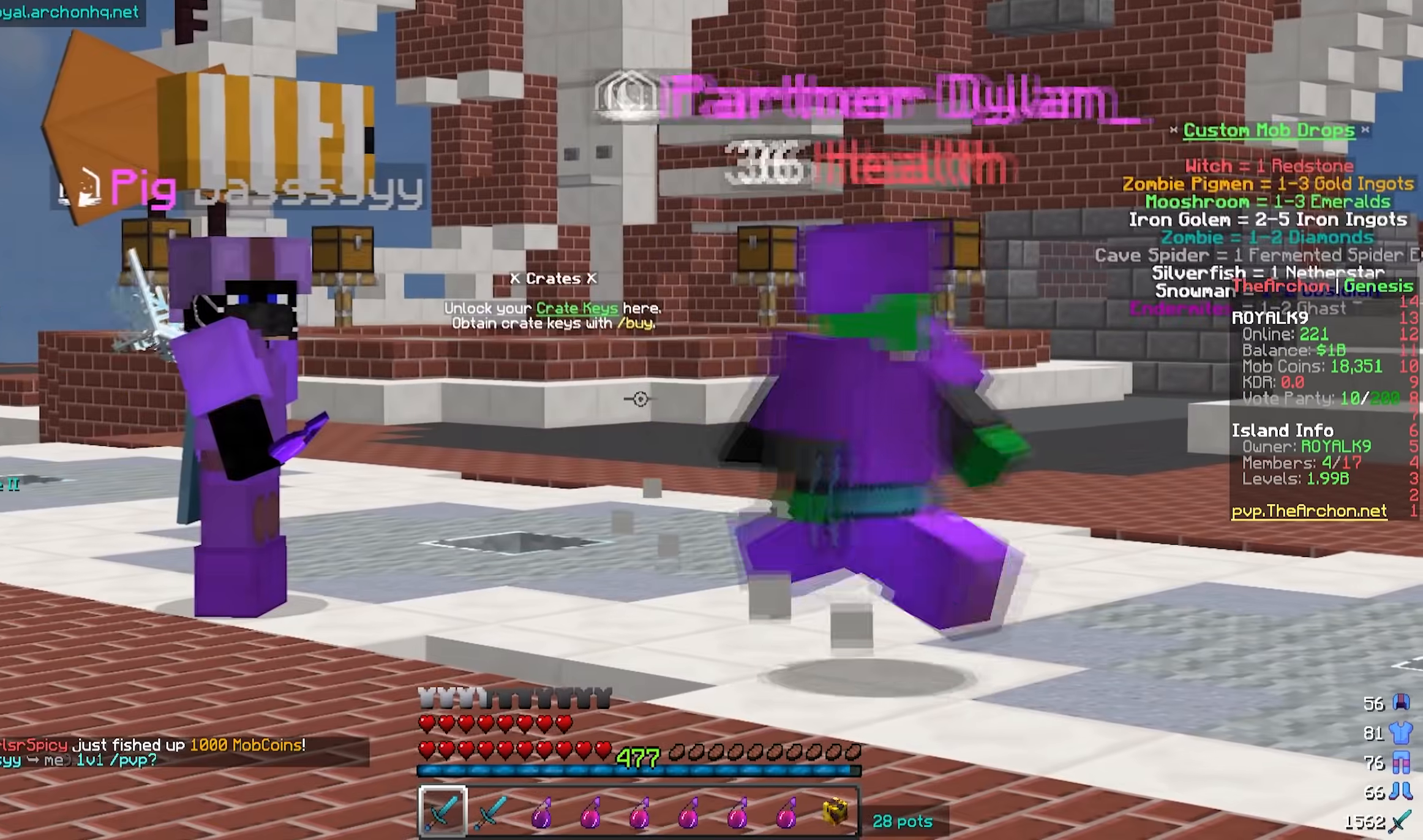
{"keys": ["d", "s"], "mouse": [], "events": [[300, "d", "down"], [417, "s", "down"]]}
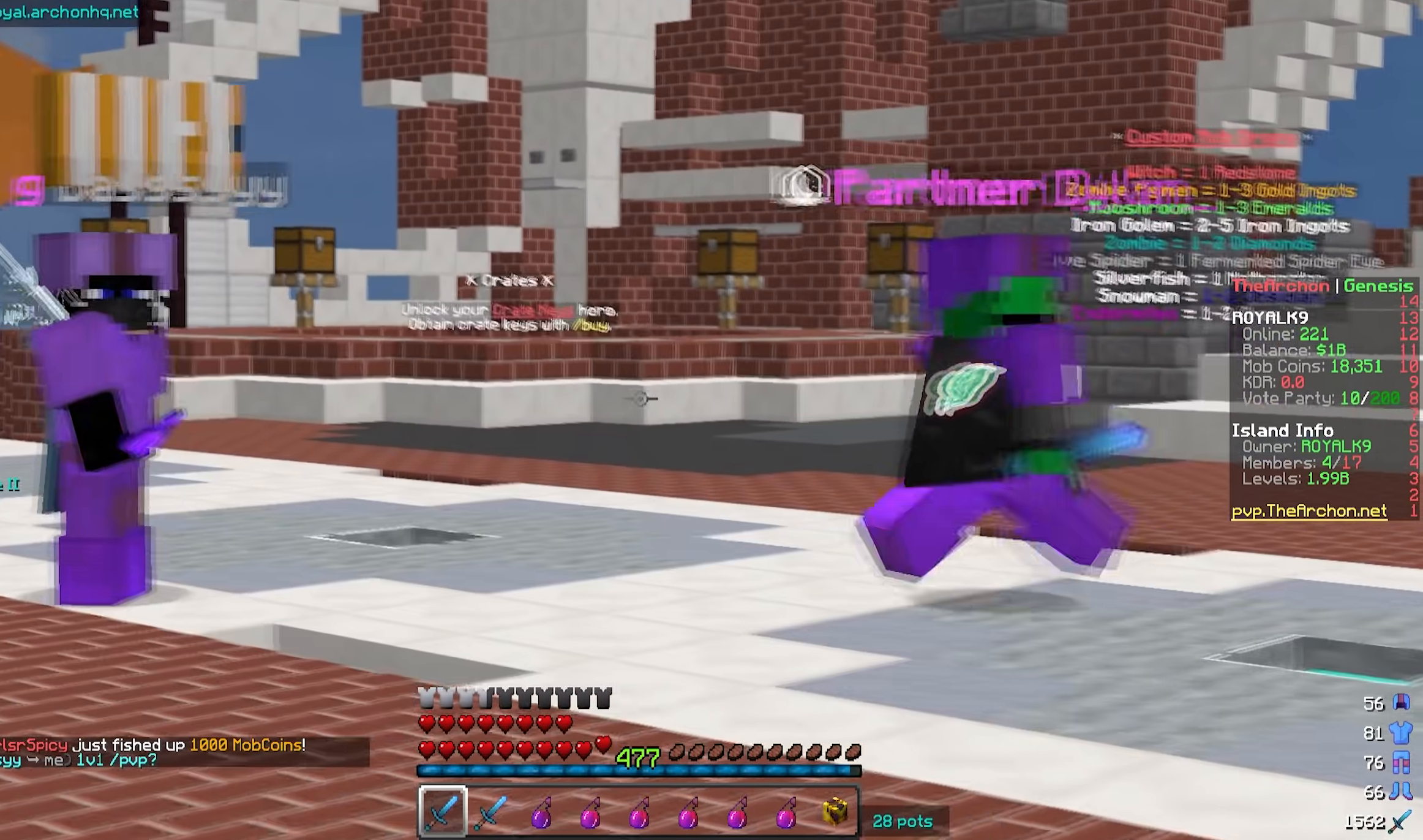
{"keys": [], "mouse": [], "events": [[67, "d", "up"], [183, "s", "up"]]}
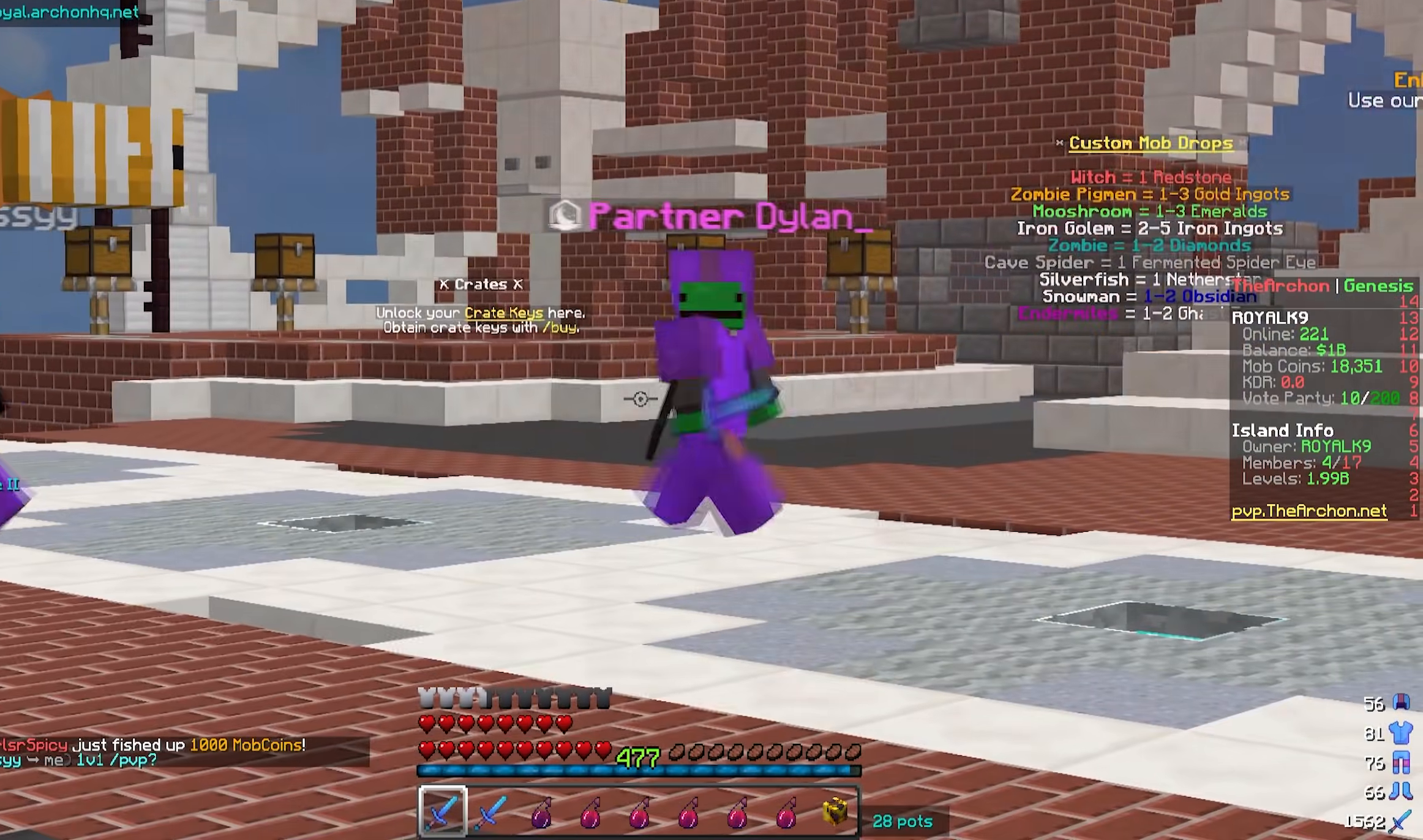
{"keys": [], "mouse": [], "events": []}
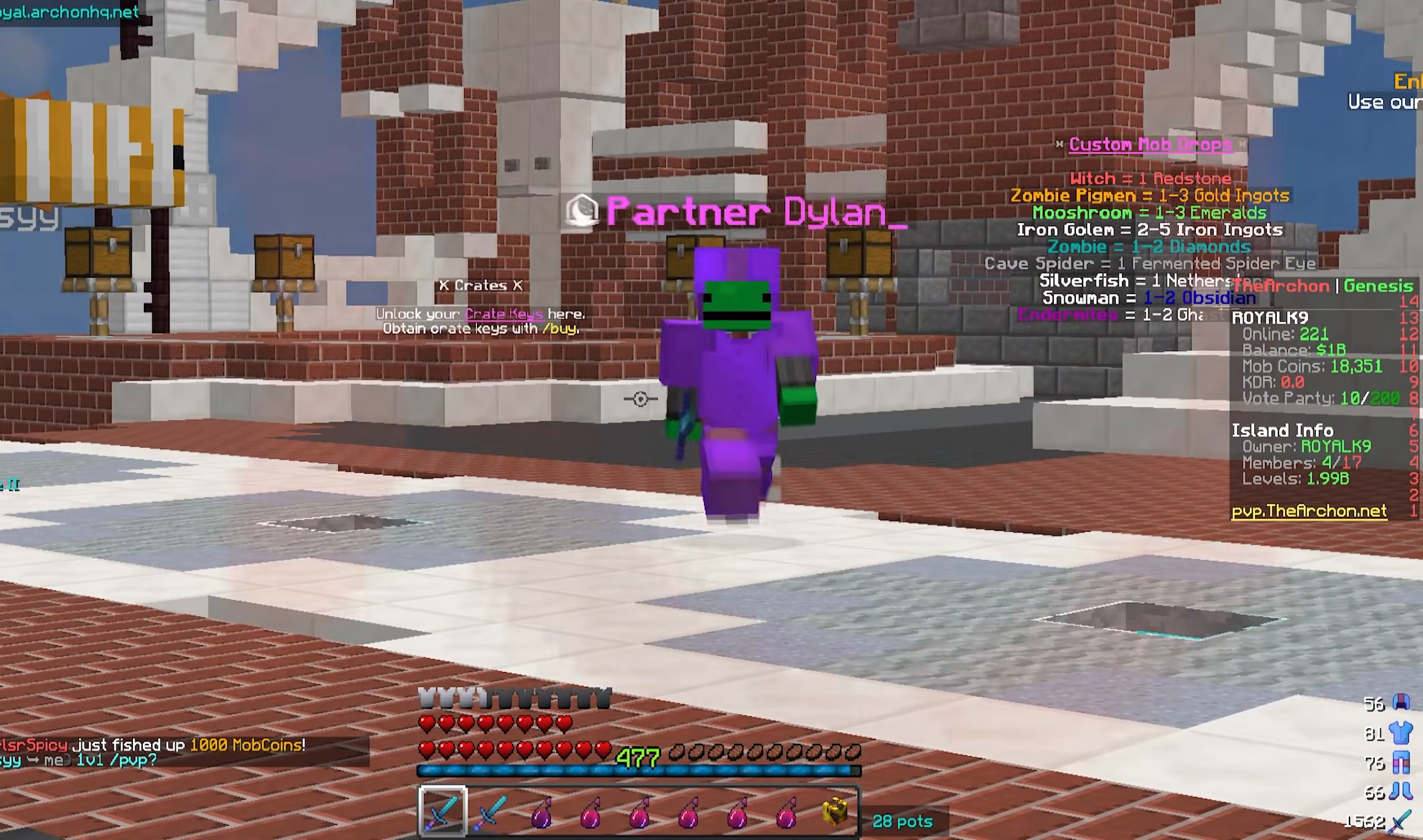
{"keys": ["w"], "mouse": [], "events": [[183, "w", "down"]]}
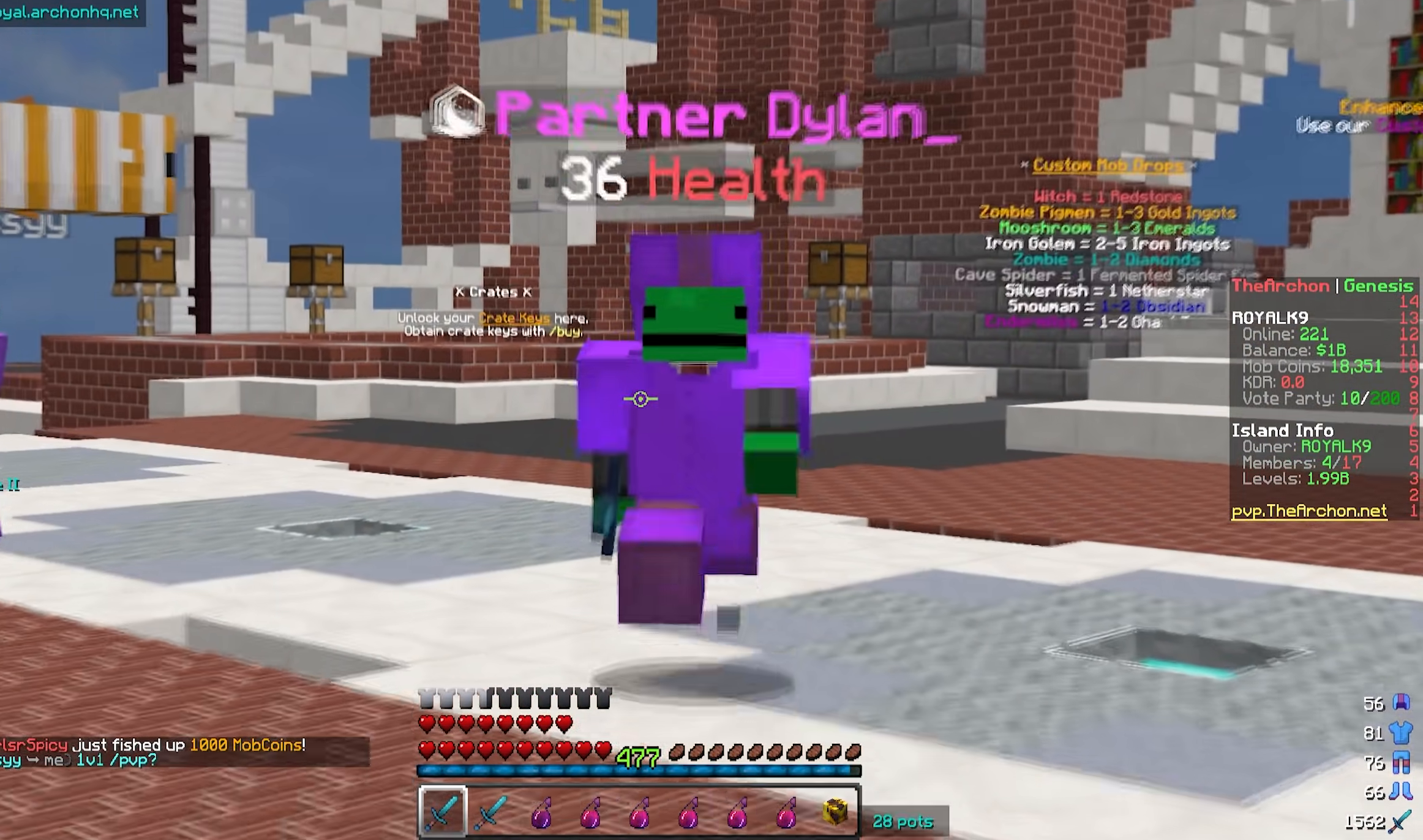
{"keys": ["s"], "mouse": [], "events": [[50, "w", "up"], [283, "s", "down"]]}
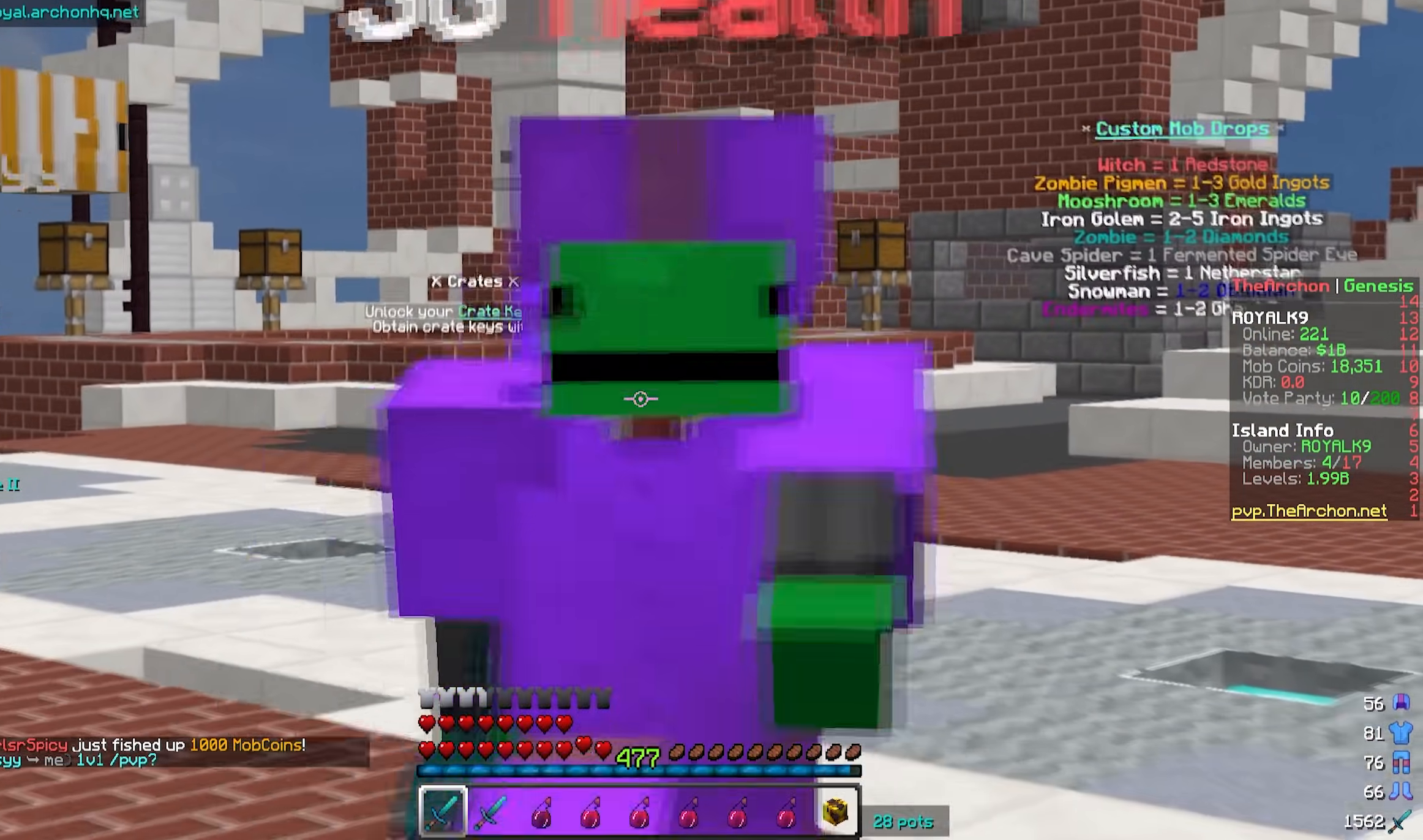
{"keys": [], "mouse": [], "events": [[383, "s", "up"]]}
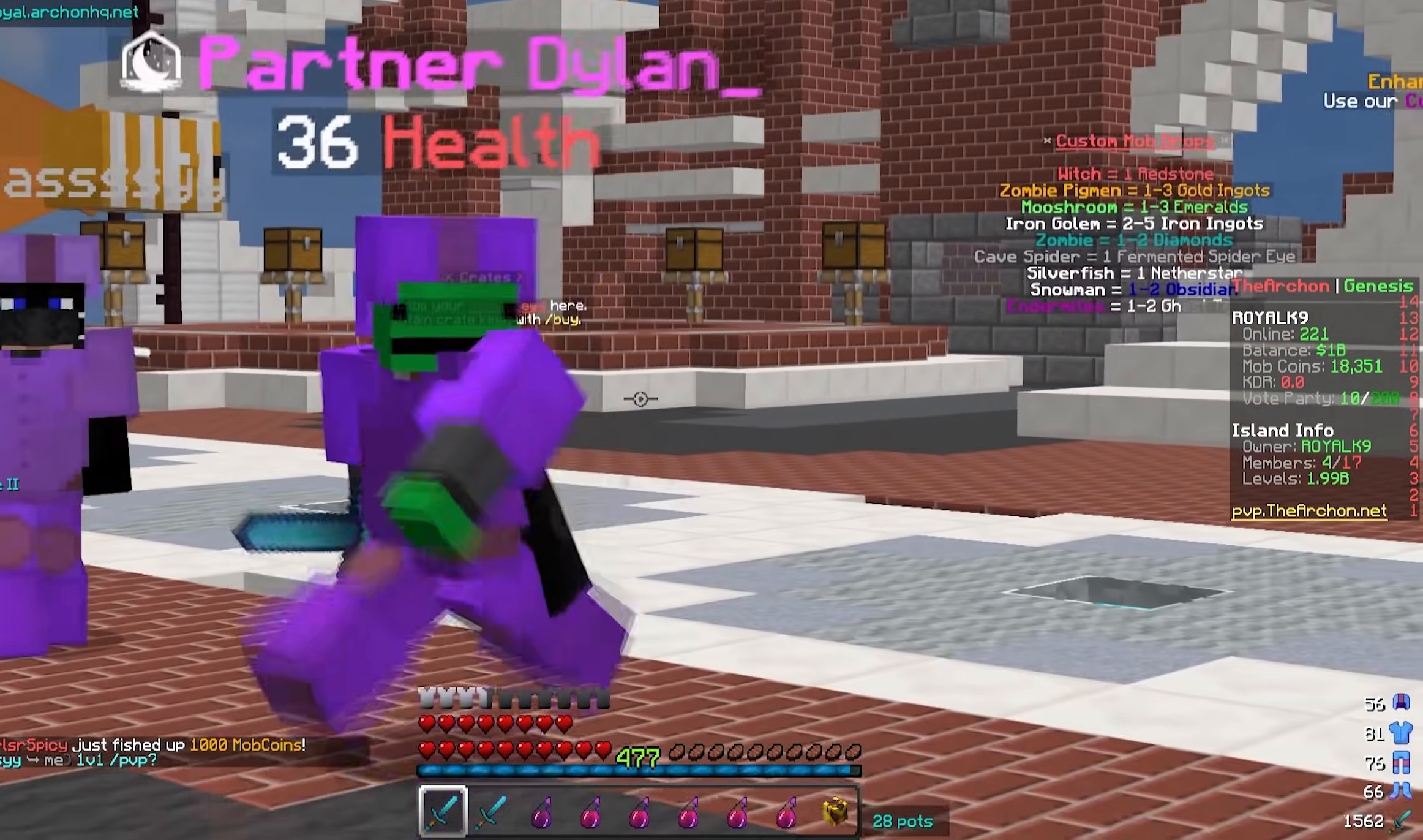
{"keys": [], "mouse": [], "events": [[150, "w", "down"], [183, "a", "down"], [350, "w", "up"], [400, "a", "up"]]}
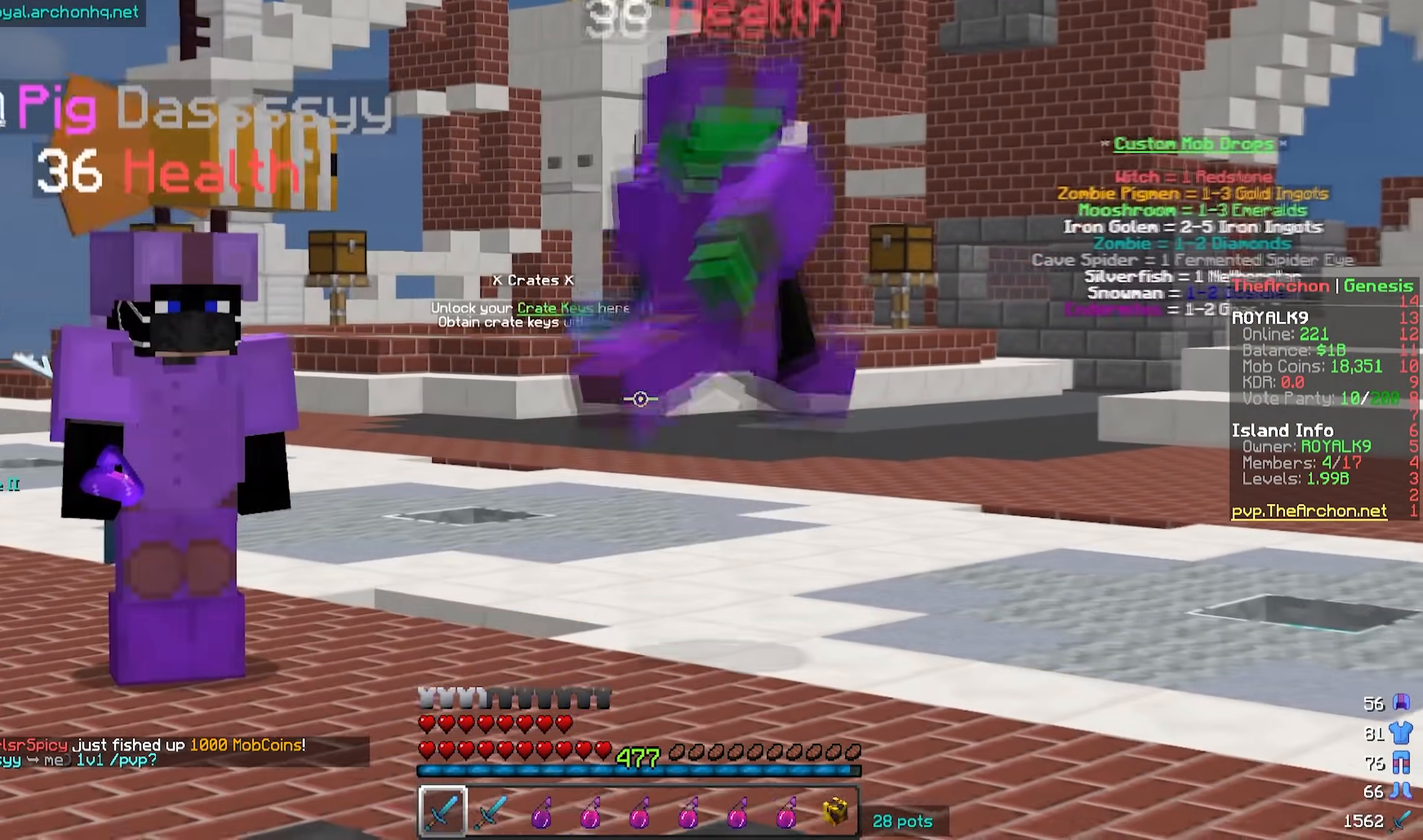
{"keys": [], "mouse": [], "events": []}
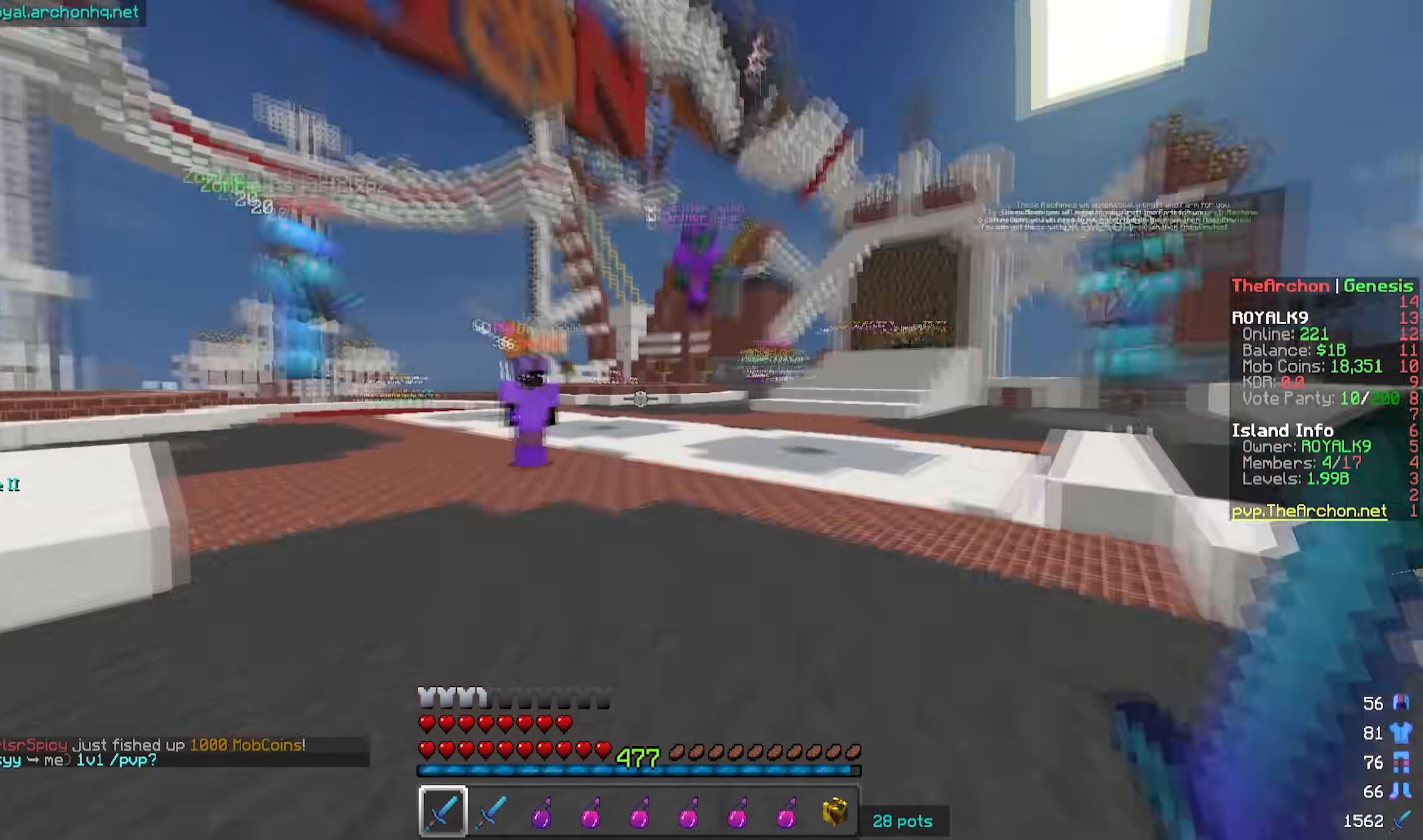
{"keys": ["d"], "mouse": [], "events": [[67, "d", "down"], [200, "d", "up"], [467, "d", "down"]]}
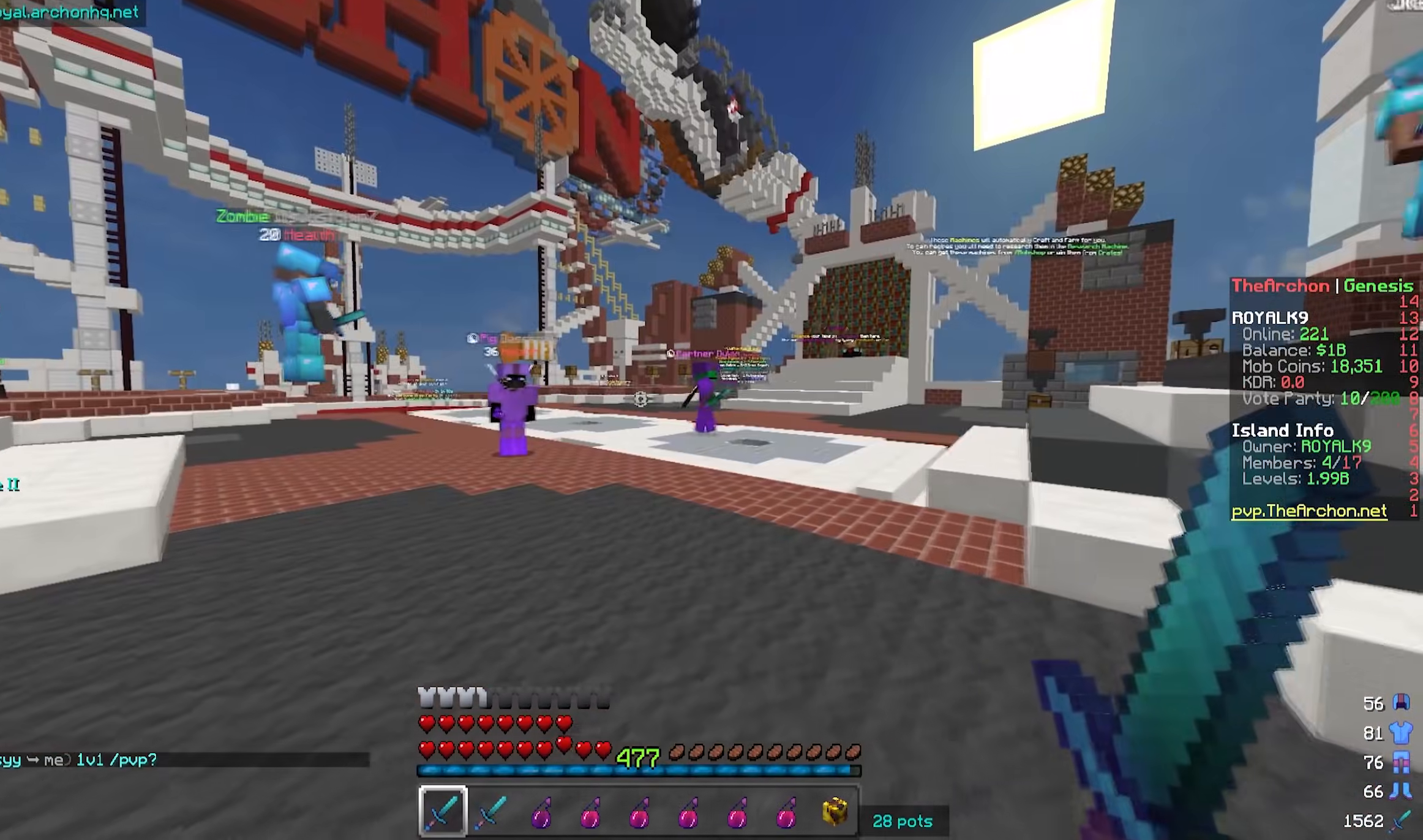
{"keys": [], "mouse": [], "events": [[83, "w", "down"], [417, "d", "up"], [433, "w", "up"]]}
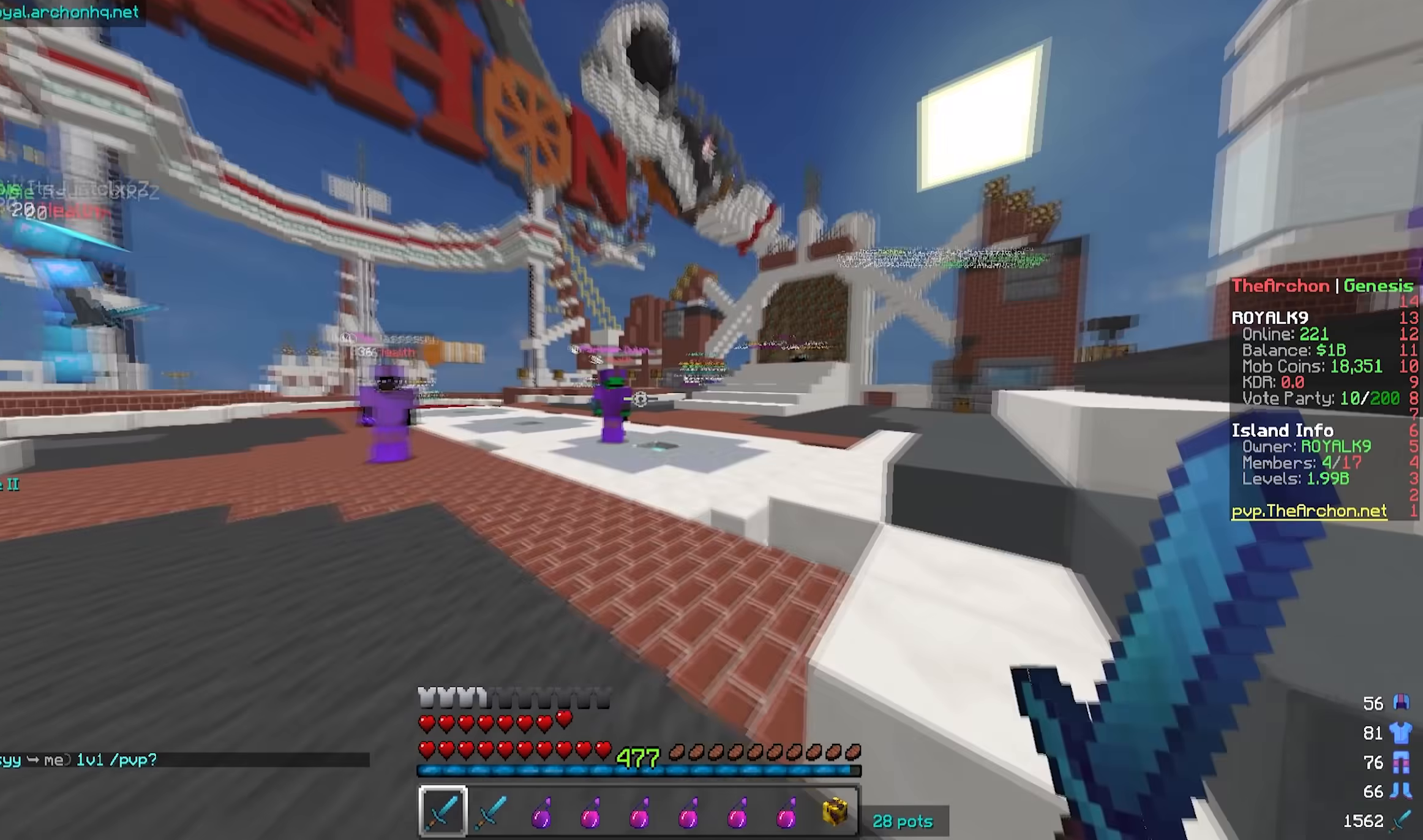
{"keys": ["a", "s"], "mouse": [], "events": [[150, "s", "down"], [300, "a", "down"]]}
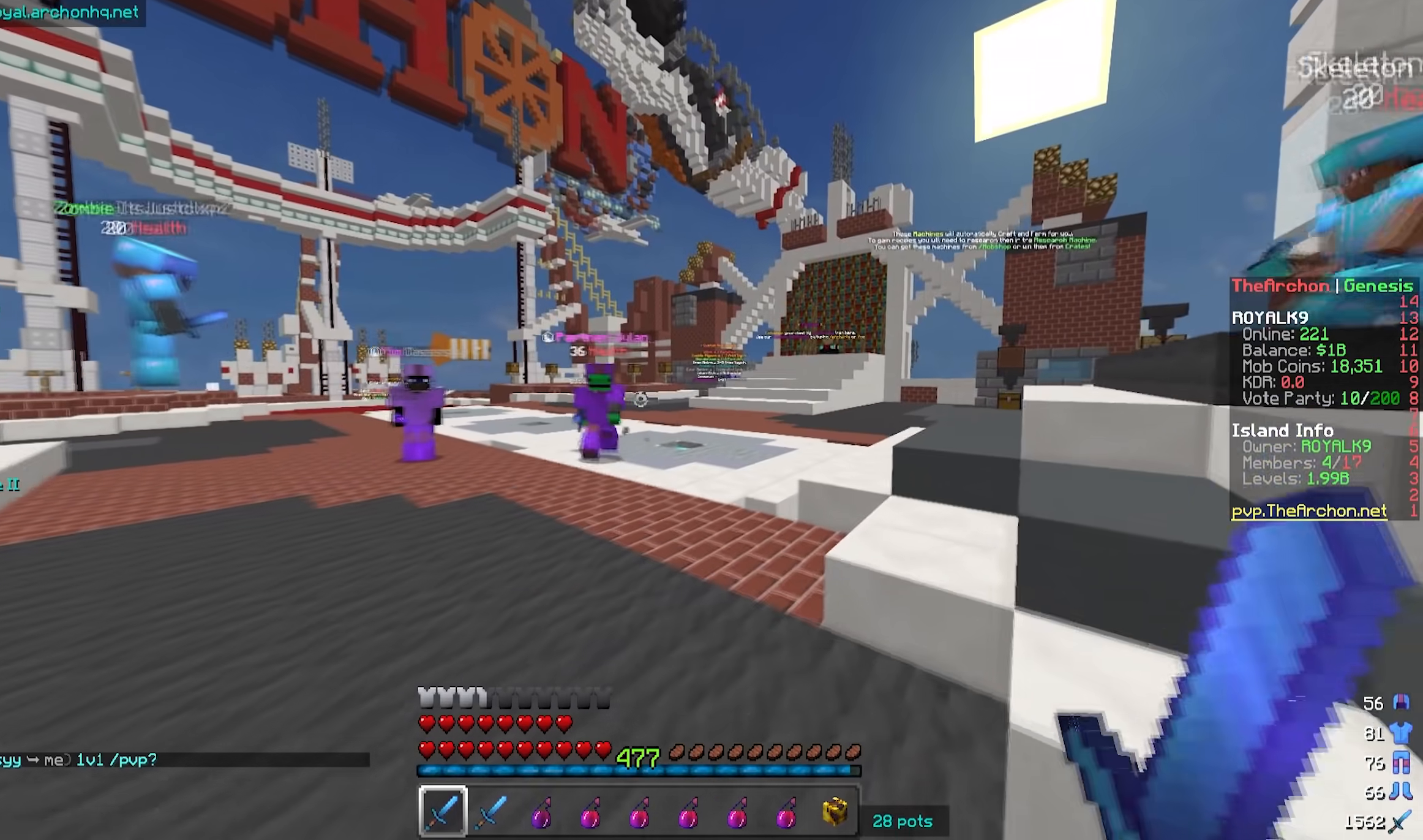
{"keys": [], "mouse": [], "events": [[183, "a", "up"], [283, "s", "up"]]}
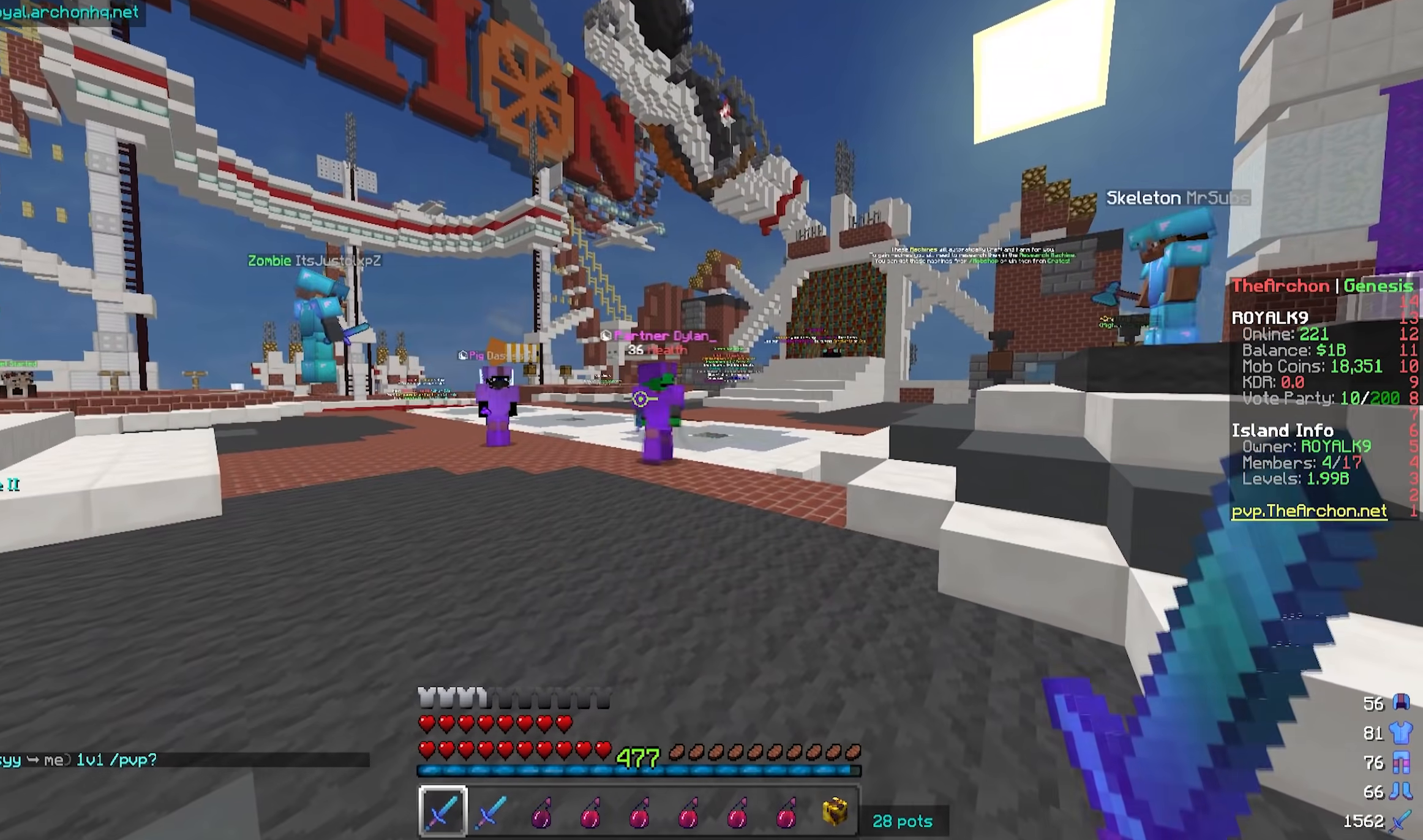
{"keys": [], "mouse": [], "events": []}
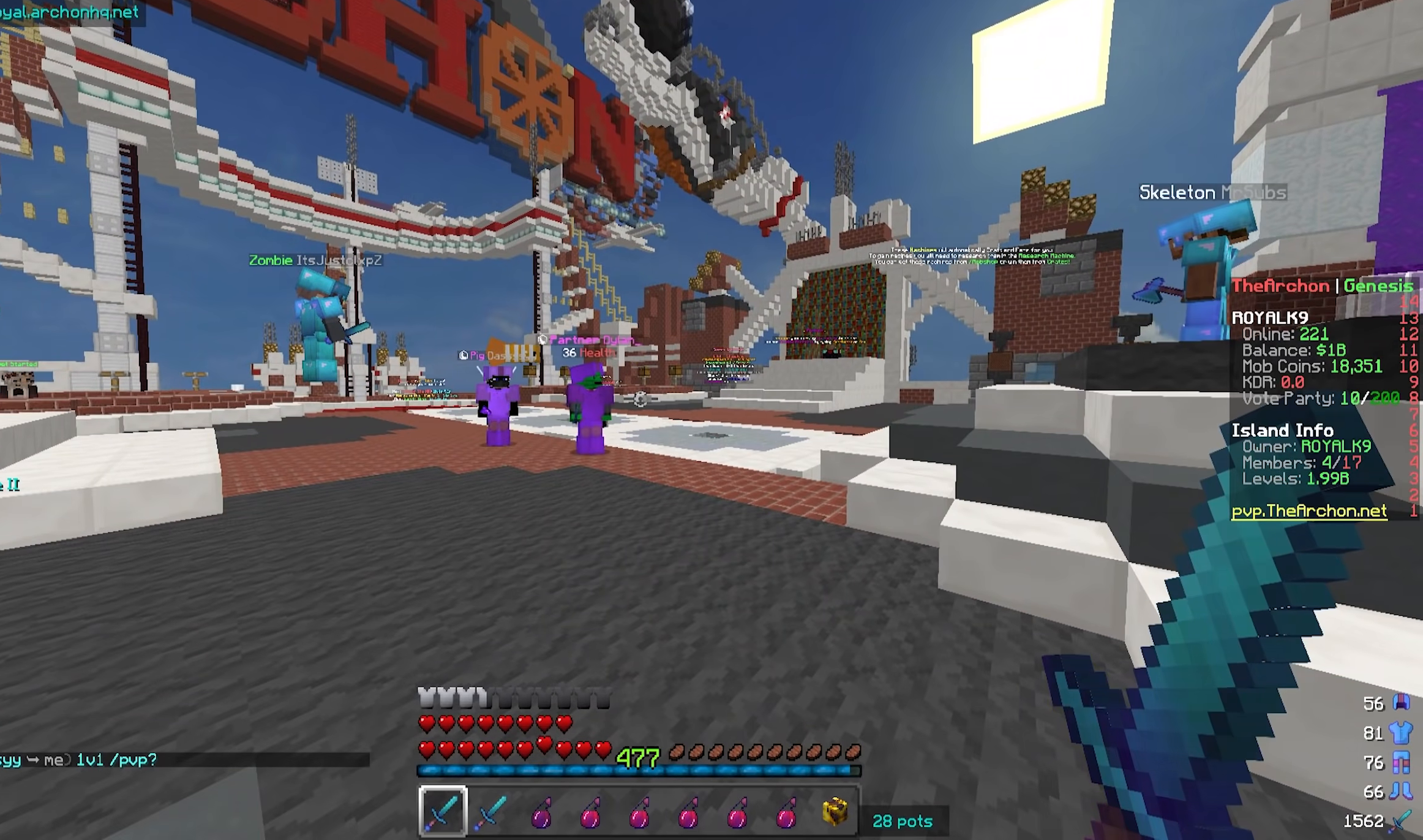
{"keys": [], "mouse": [], "events": []}
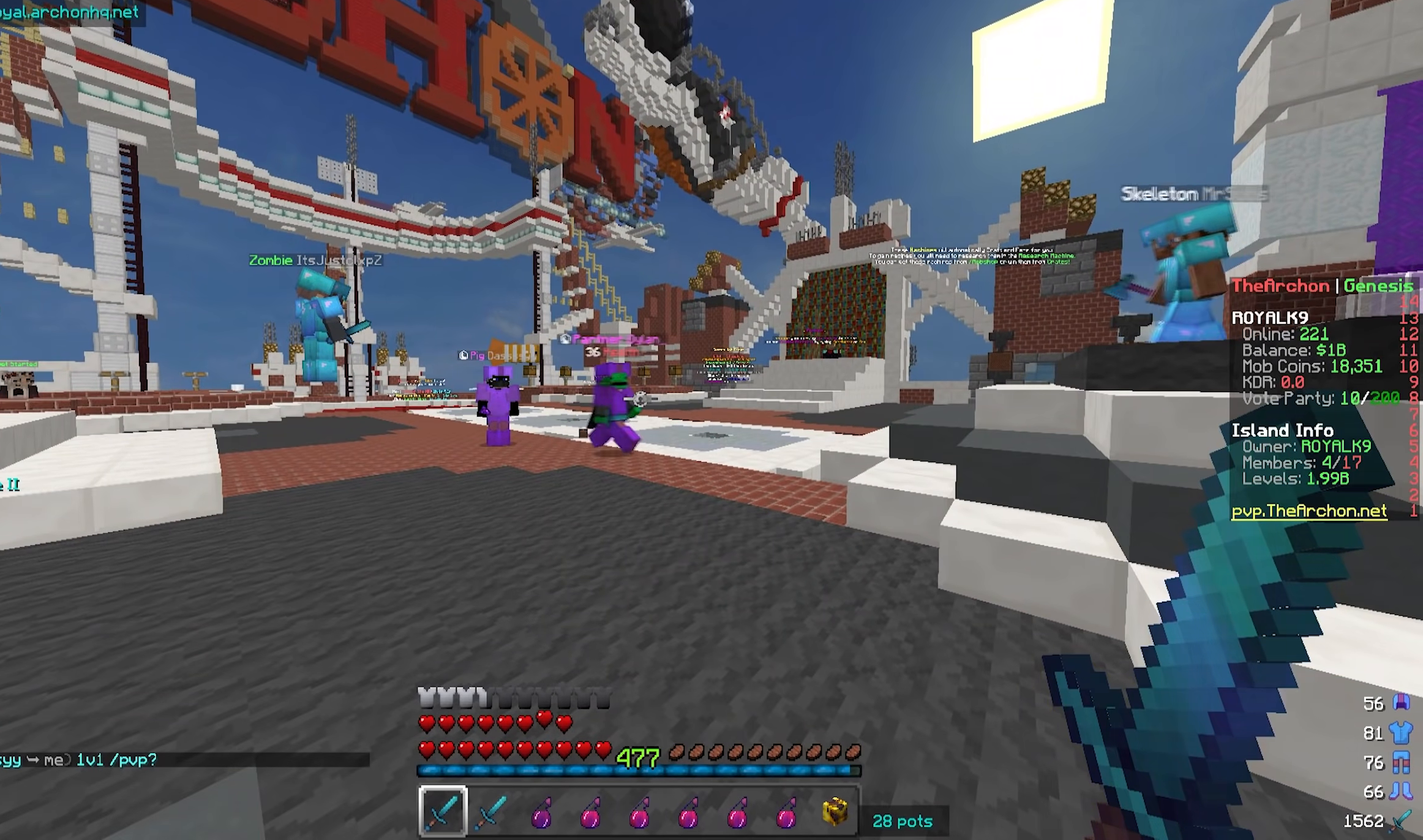
{"keys": ["w"], "mouse": [], "events": [[417, "w", "down"]]}